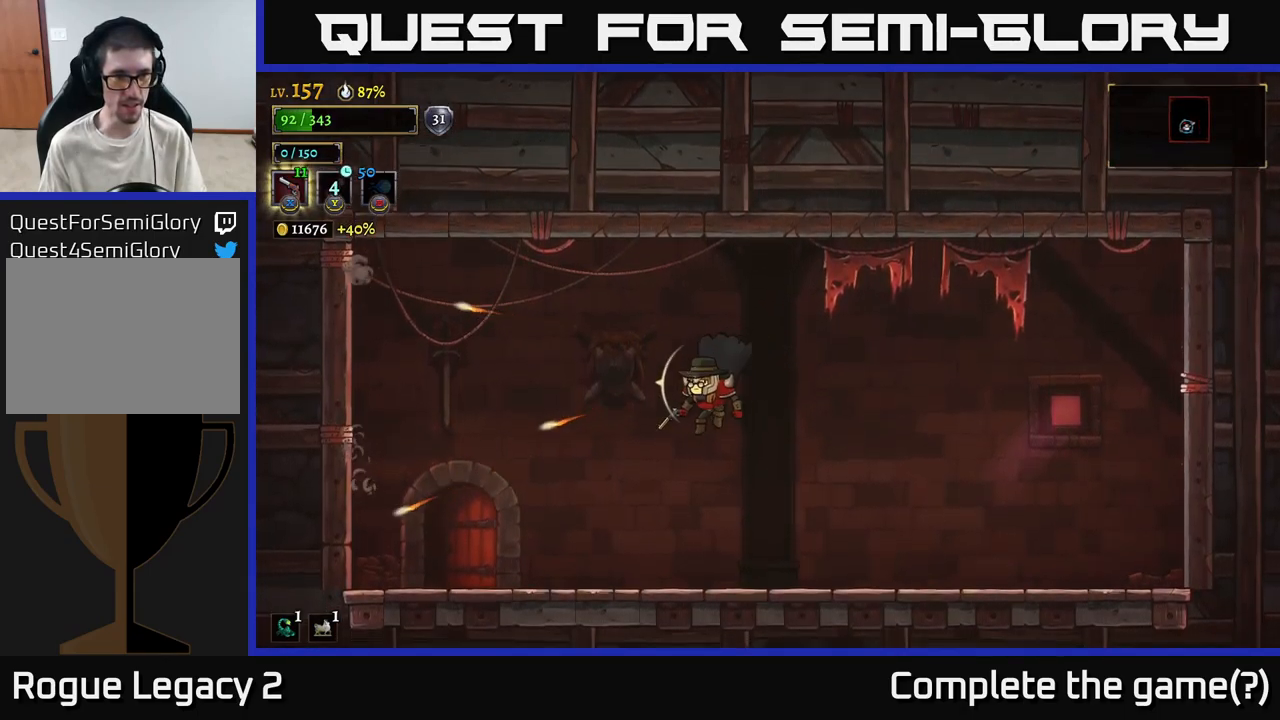
Gameplay with a controller (Xbox layout); each line is a JSON object with the inputs held at the frame after it. "events" lists button and stick changes between this image and that frame as [ms after this image, input, new state], when the widget could be followed in between.
{"buttons": [], "left_stick": "left", "right_stick": "center", "events": [[17, "R1", "down"], [133, "R1", "up"]]}
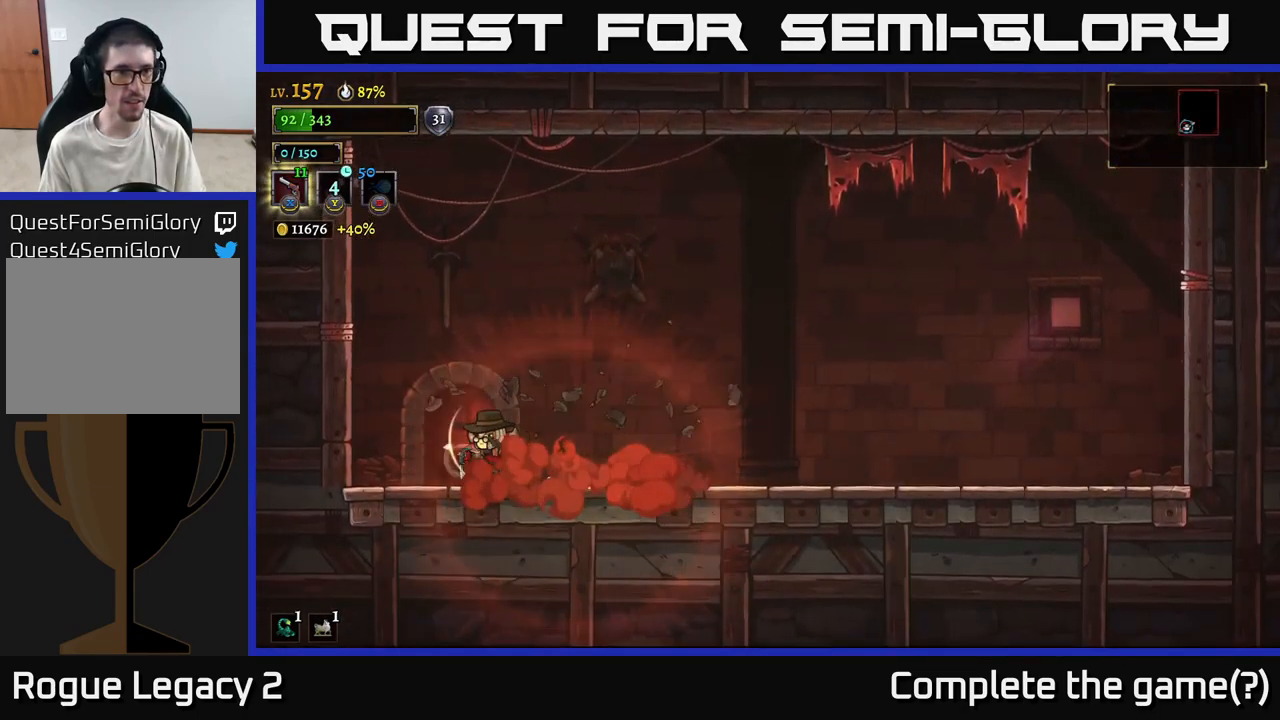
{"buttons": [], "left_stick": "center", "right_stick": "center", "events": [[500, "left_stick", "center"]]}
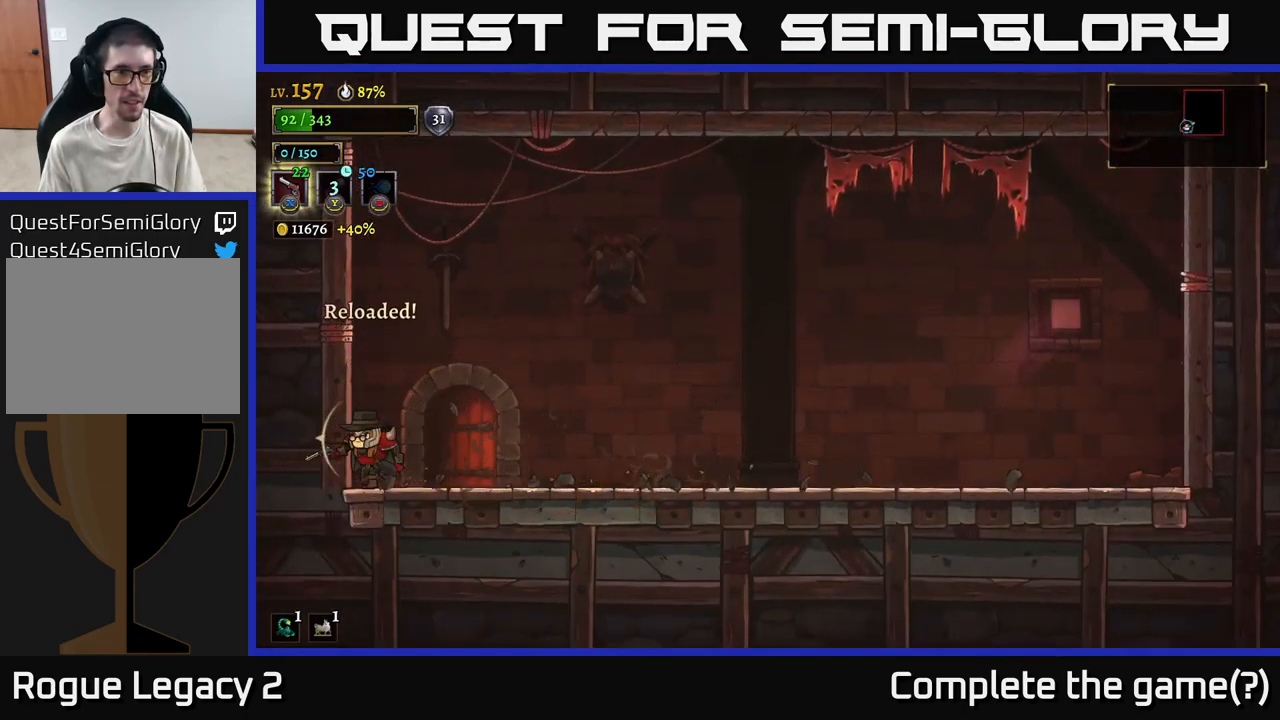
{"buttons": [], "left_stick": "left", "right_stick": "center", "events": [[183, "left_stick", "right"], [233, "A", "down"], [450, "left_stick", "left"], [467, "A", "up"]]}
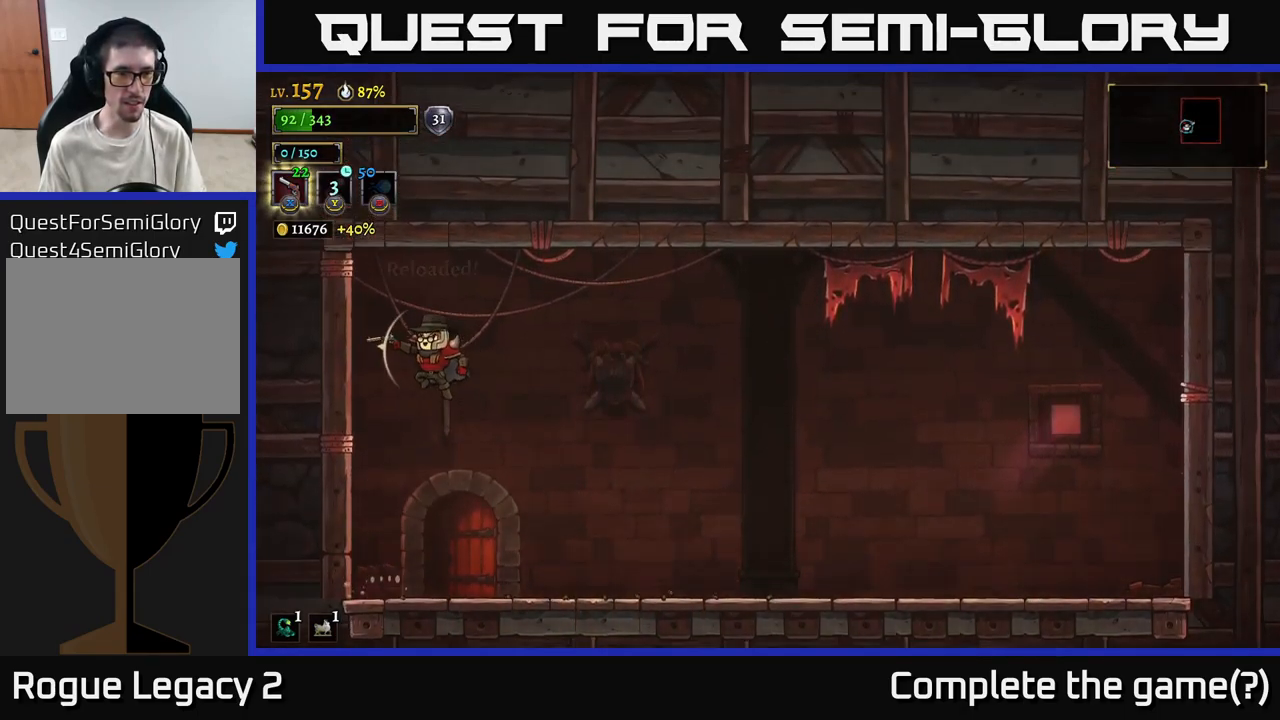
{"buttons": [], "left_stick": "center", "right_stick": "center", "events": [[100, "left_stick", "center"], [167, "left_stick", "down"], [450, "left_stick", "center"]]}
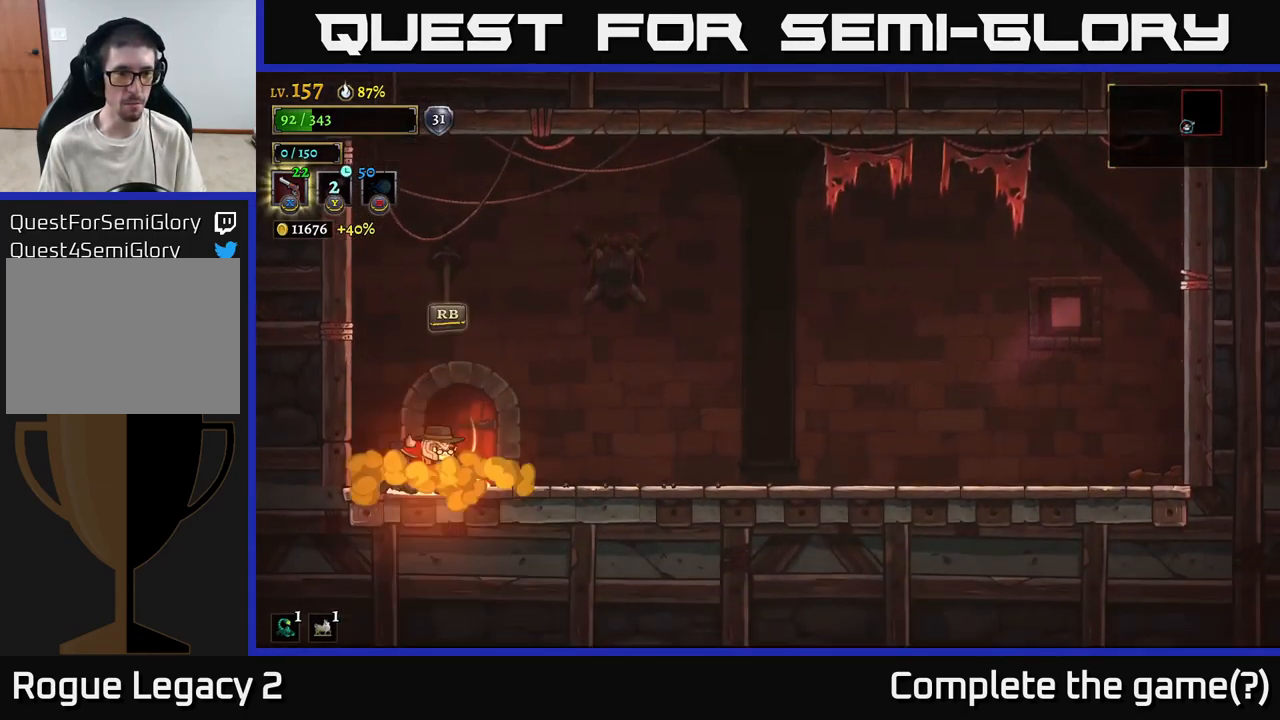
{"buttons": [], "left_stick": "center", "right_stick": "center", "events": [[50, "left_stick", "right"], [100, "R1", "down"], [183, "left_stick", "center"], [217, "R1", "up"]]}
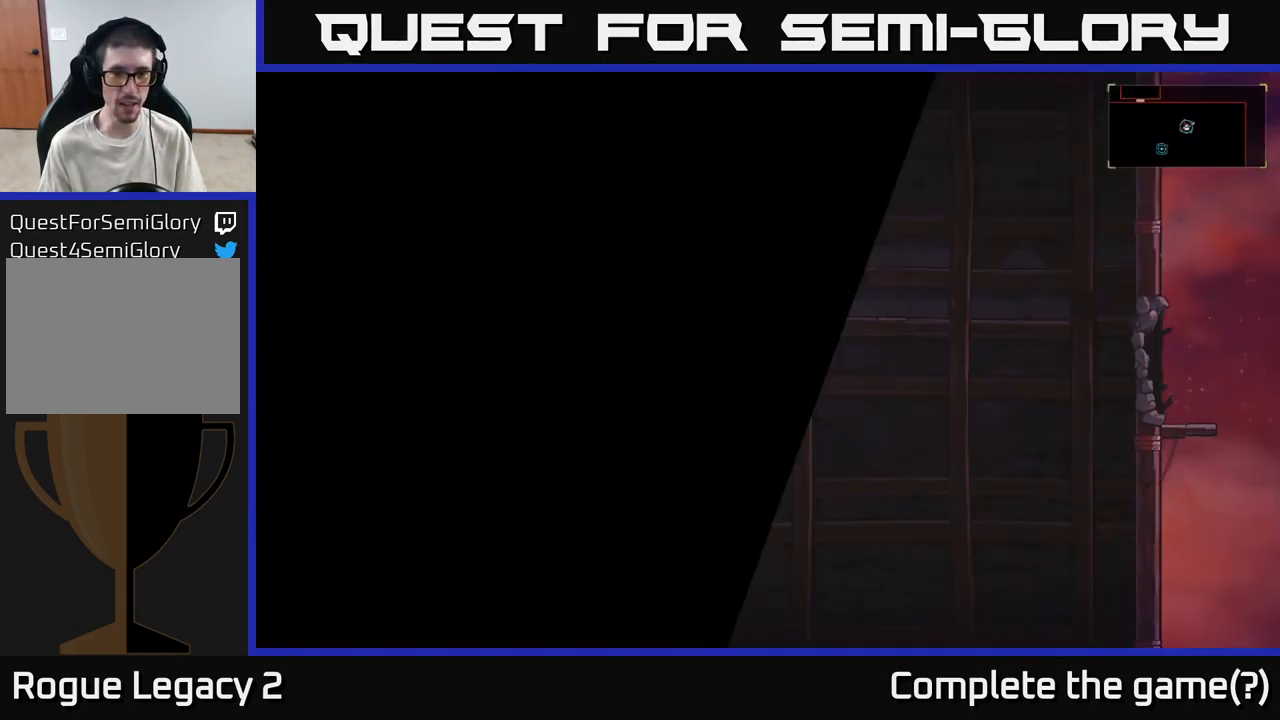
{"buttons": [], "left_stick": "center", "right_stick": "center", "events": []}
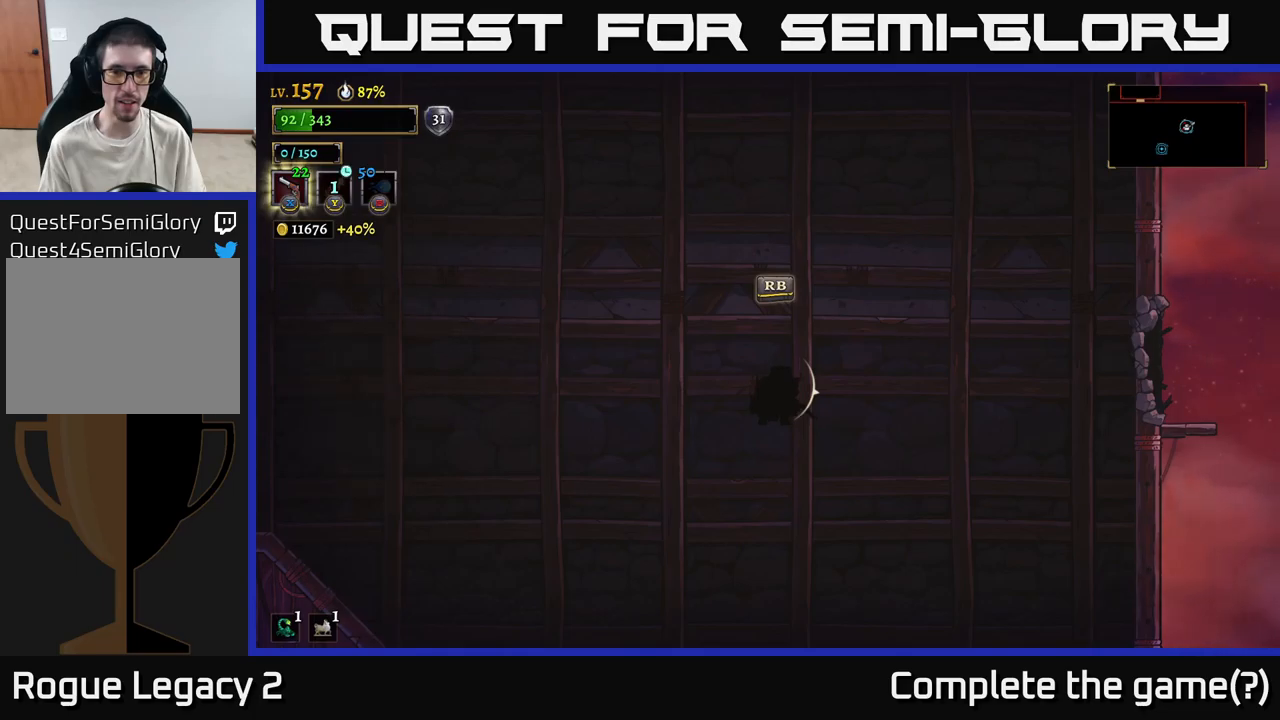
{"buttons": [], "left_stick": "left", "right_stick": "center", "events": [[167, "left_stick", "left"]]}
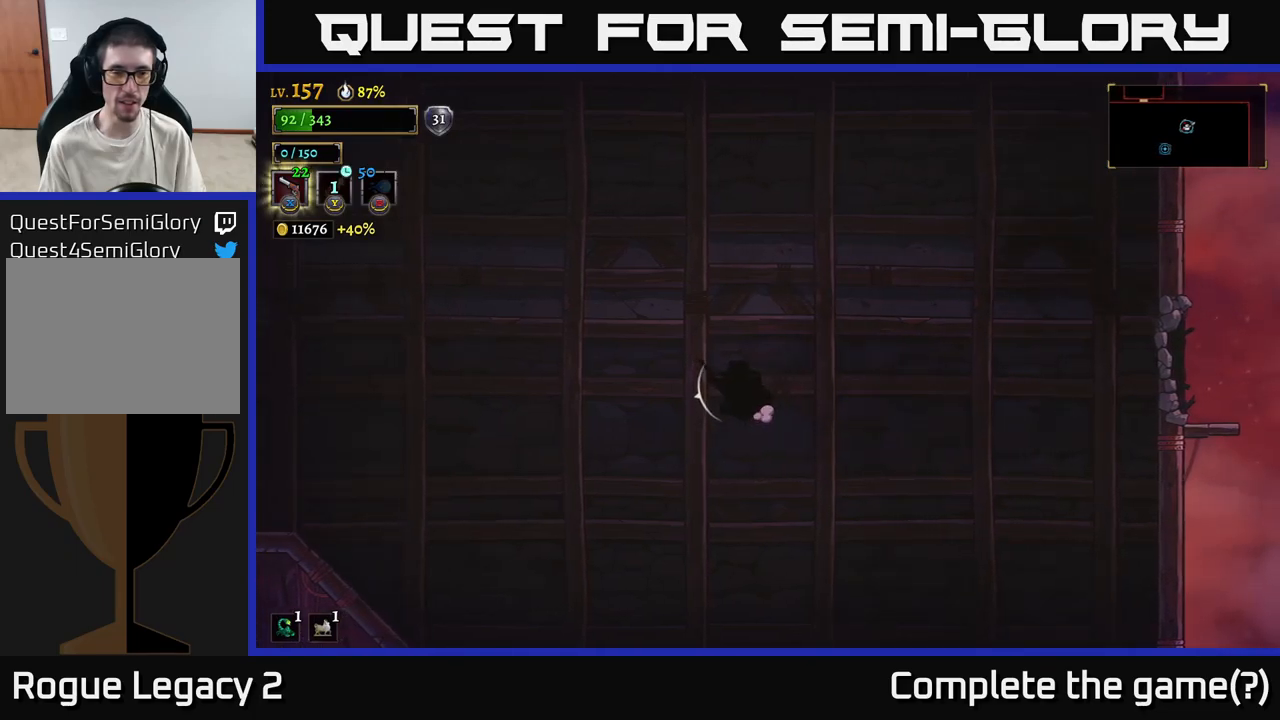
{"buttons": ["A"], "left_stick": "left", "right_stick": "center", "events": [[134, "A", "down"]]}
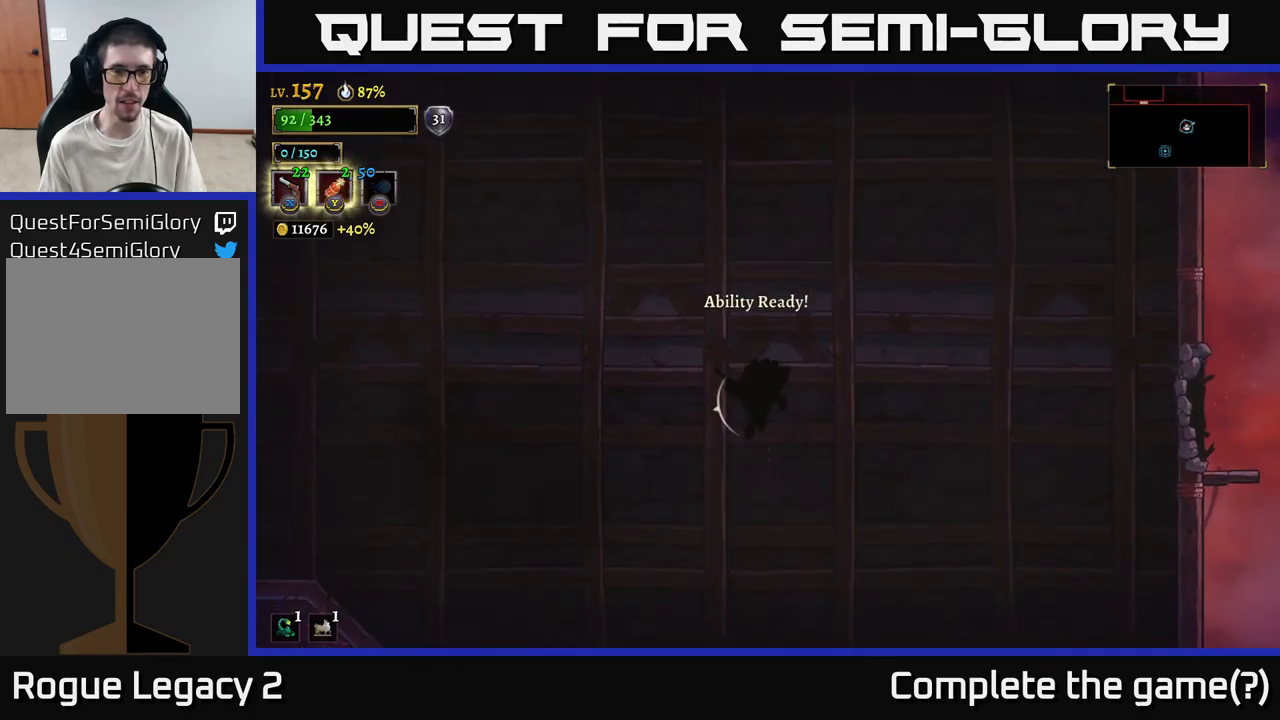
{"buttons": ["A"], "left_stick": "up-right", "right_stick": "center", "events": [[100, "A", "up"], [134, "left_stick", "center"], [267, "left_stick", "right"], [400, "A", "down"], [400, "left_stick", "up-right"]]}
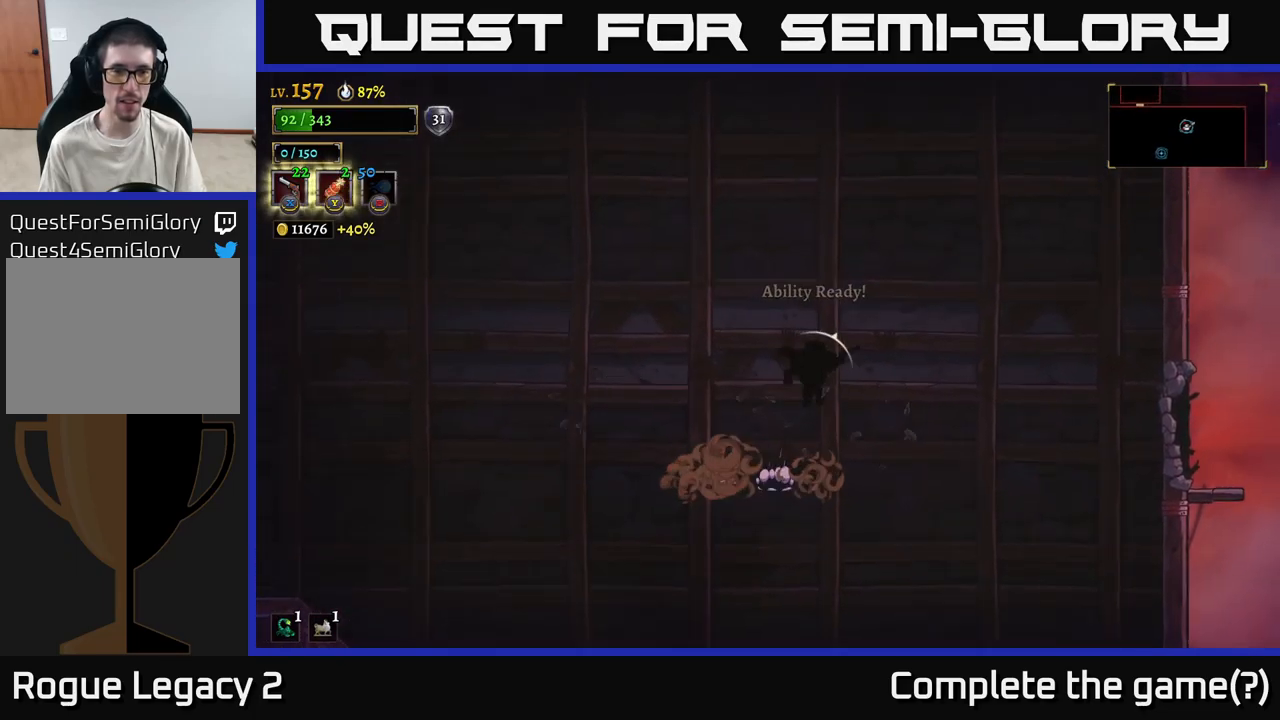
{"buttons": ["A"], "left_stick": "down", "right_stick": "center", "events": [[217, "A", "up"], [284, "left_stick", "down-right"], [334, "left_stick", "down"], [450, "A", "down"]]}
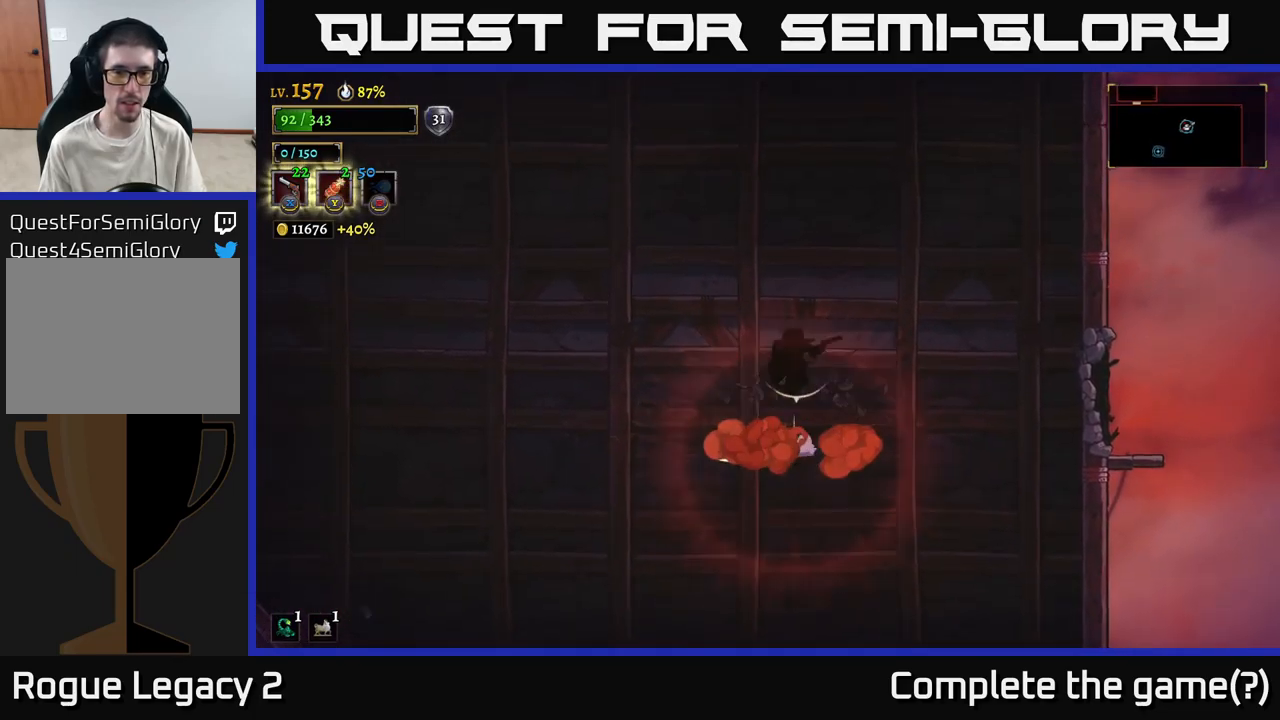
{"buttons": [], "left_stick": "down-right", "right_stick": "center", "events": [[117, "A", "up"], [167, "left_stick", "down-right"]]}
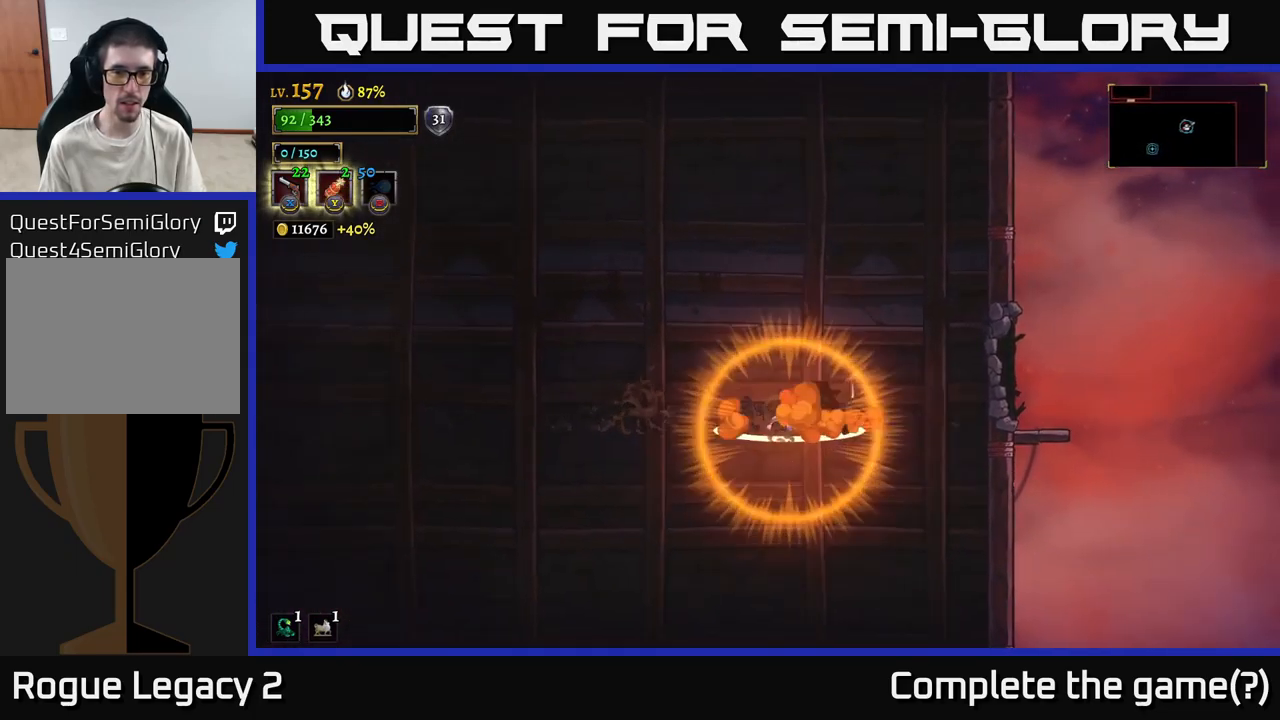
{"buttons": [], "left_stick": "center", "right_stick": "center", "events": [[67, "A", "down"], [134, "left_stick", "right"], [300, "A", "up"], [450, "left_stick", "center"]]}
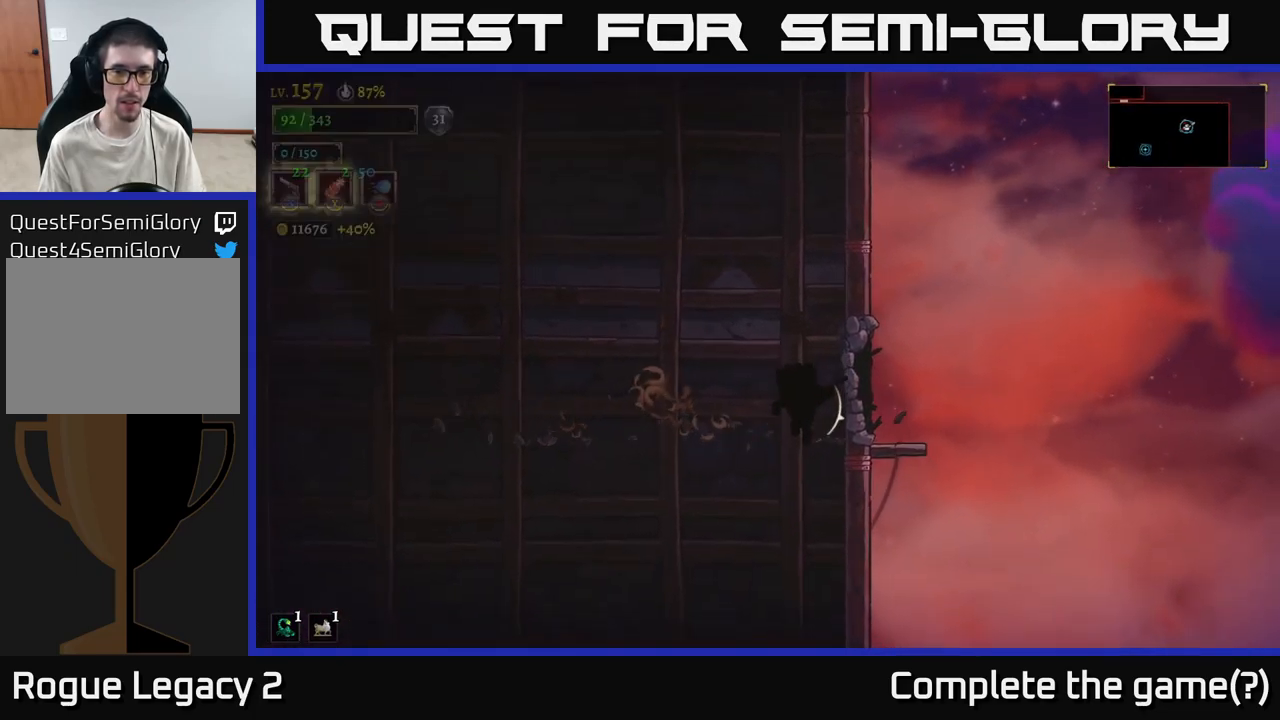
{"buttons": [], "left_stick": "center", "right_stick": "center", "events": [[134, "SELECT", "down"], [184, "SELECT", "up"]]}
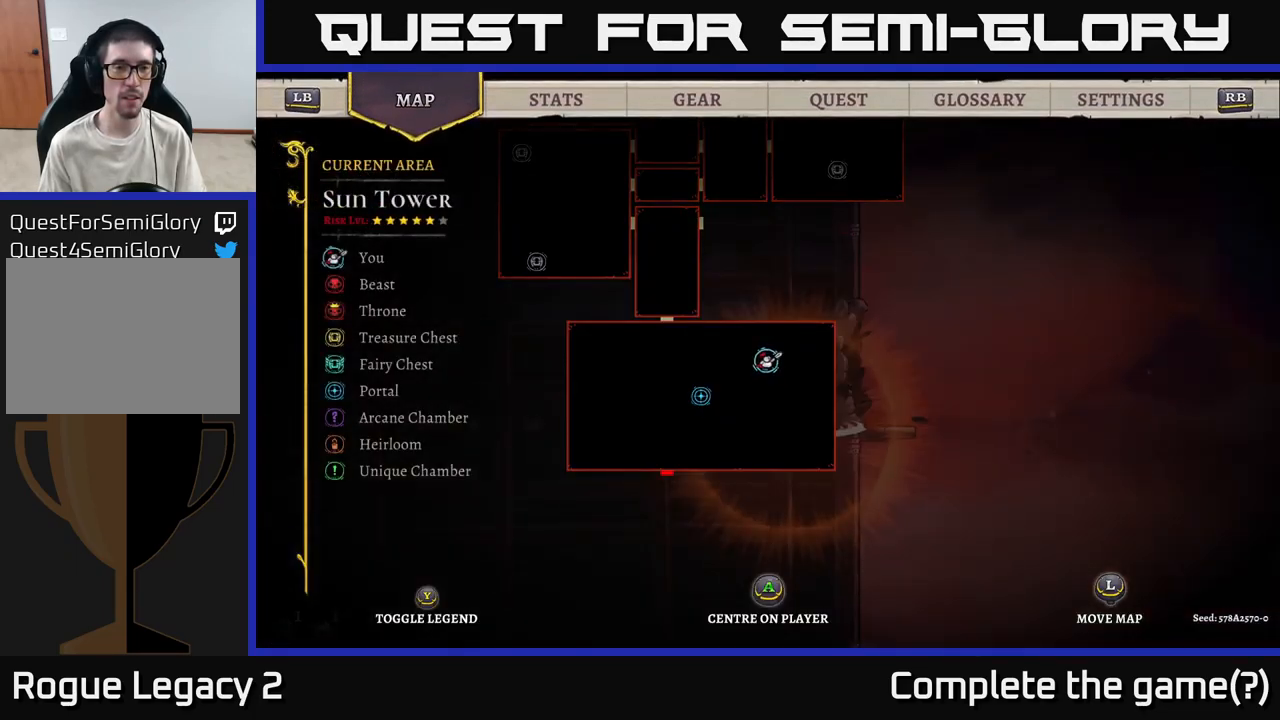
{"buttons": [], "left_stick": "center", "right_stick": "center", "events": [[84, "SELECT", "down"], [234, "SELECT", "up"], [300, "START", "down"], [317, "right_stick", "left"], [417, "START", "up"], [417, "right_stick", "center"]]}
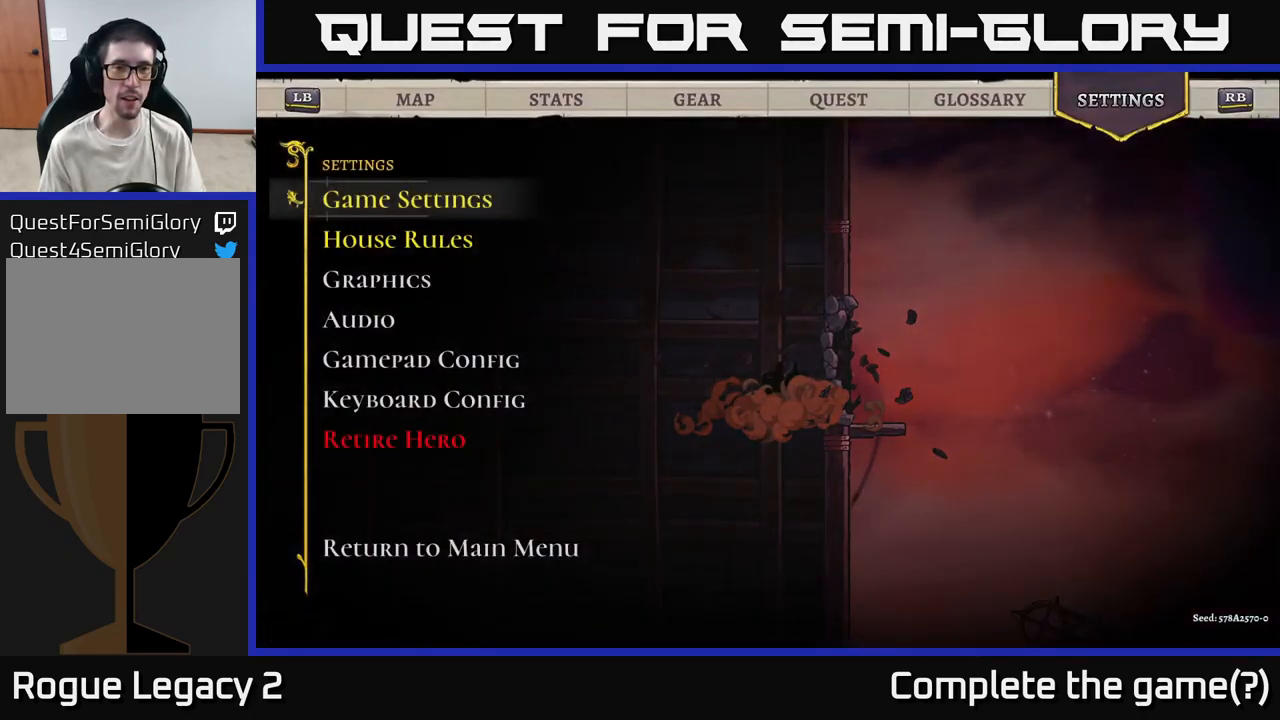
{"buttons": ["R1"], "left_stick": "center", "right_stick": "center", "events": [[300, "R1", "down"], [384, "R1", "up"], [500, "R1", "down"]]}
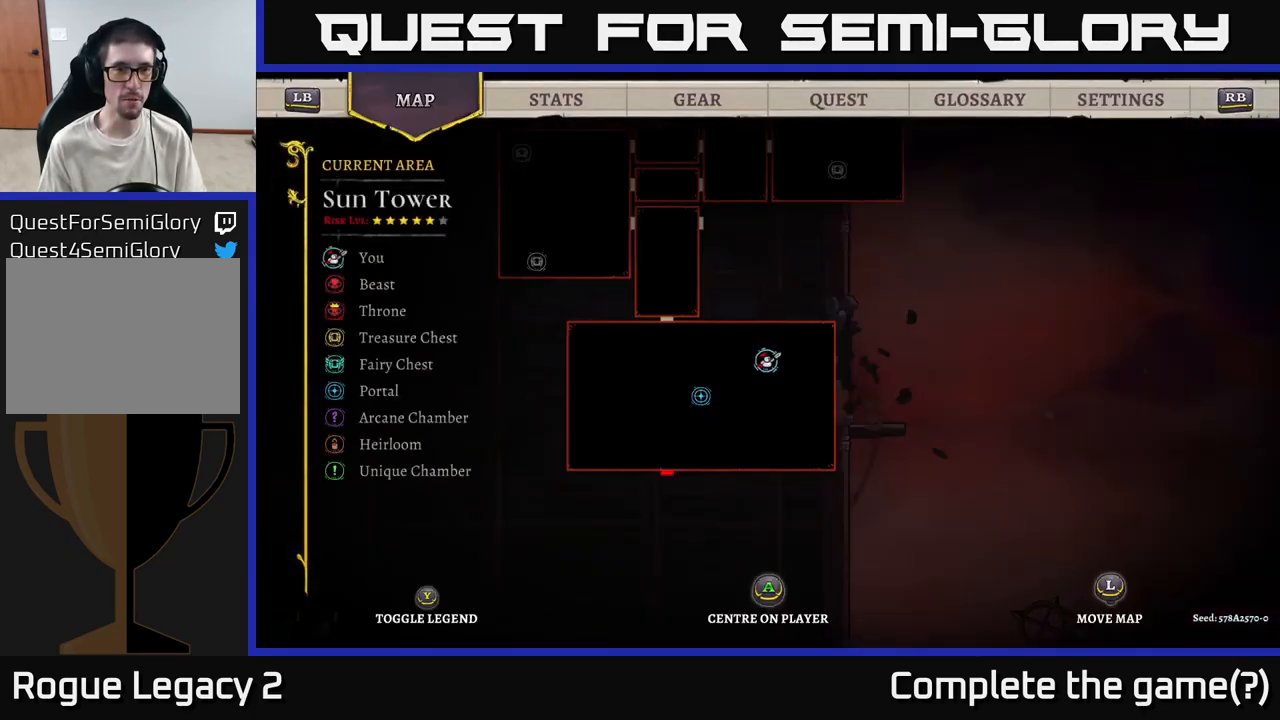
{"buttons": [], "left_stick": "center", "right_stick": "center", "events": [[67, "R1", "up"], [150, "R1", "down"], [234, "R1", "up"]]}
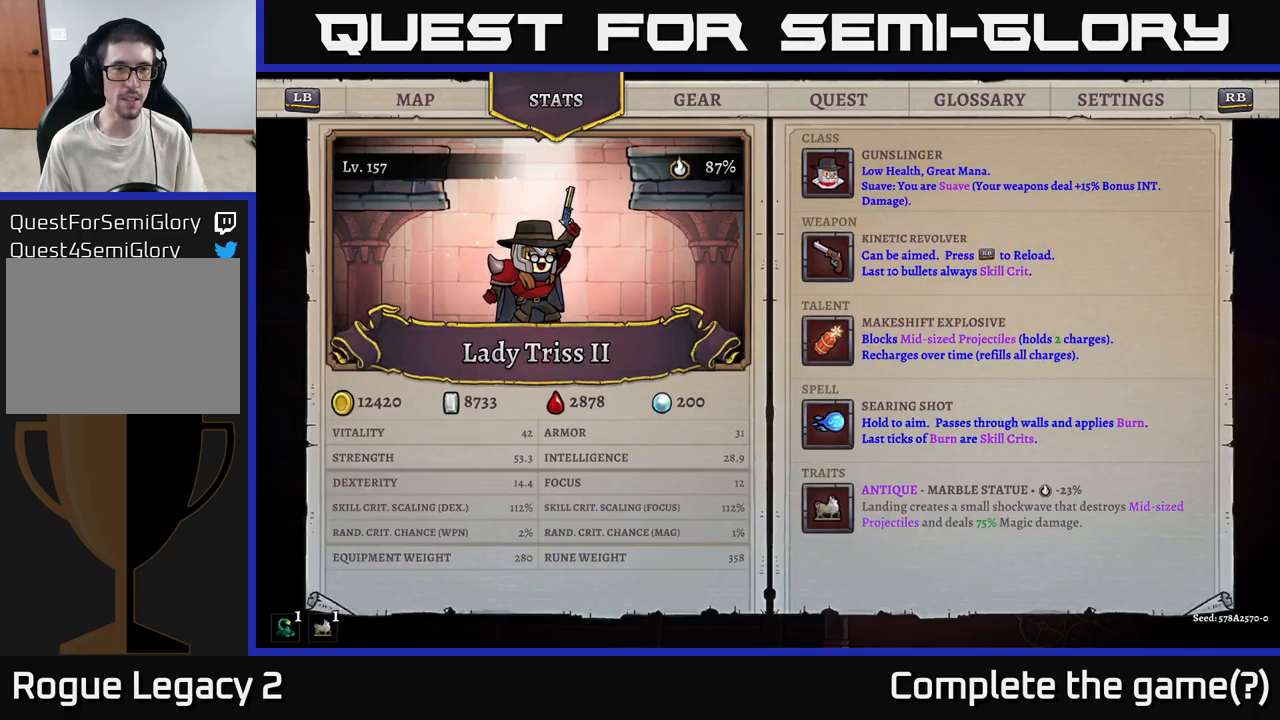
{"buttons": [], "left_stick": "center", "right_stick": "center", "events": [[366, "R1", "down"], [450, "R1", "up"]]}
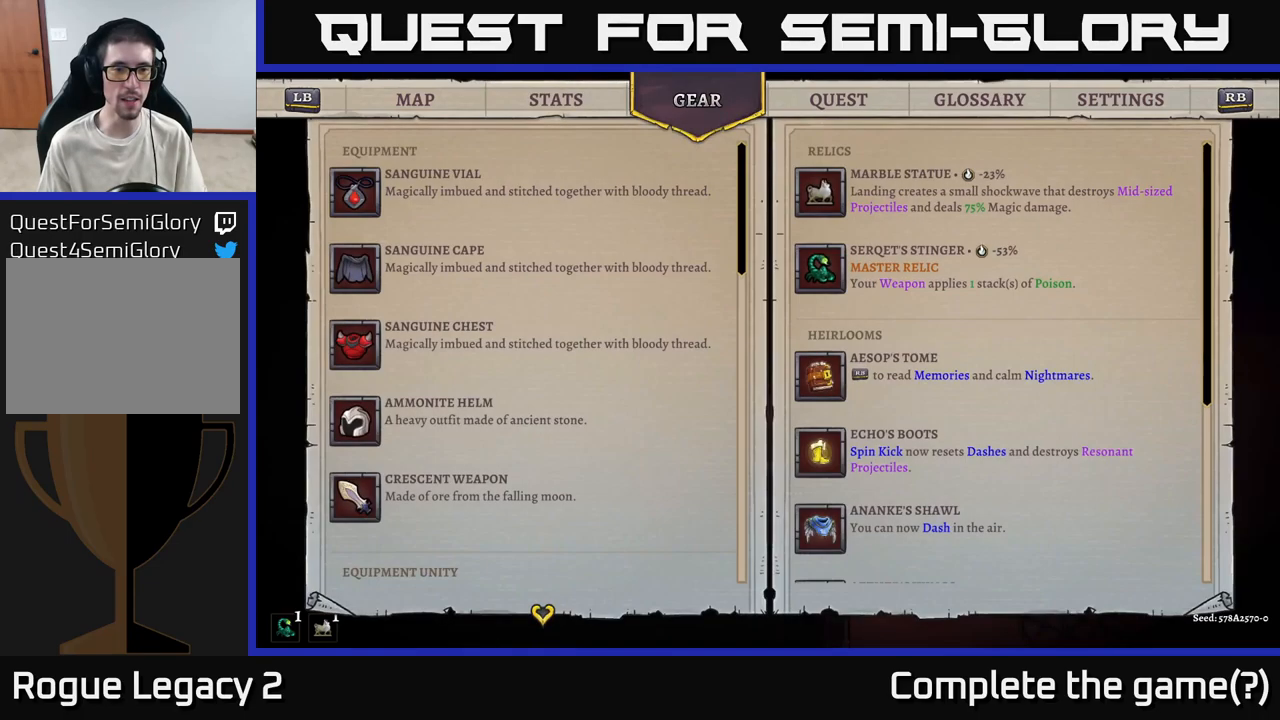
{"buttons": [], "left_stick": "center", "right_stick": "center", "events": []}
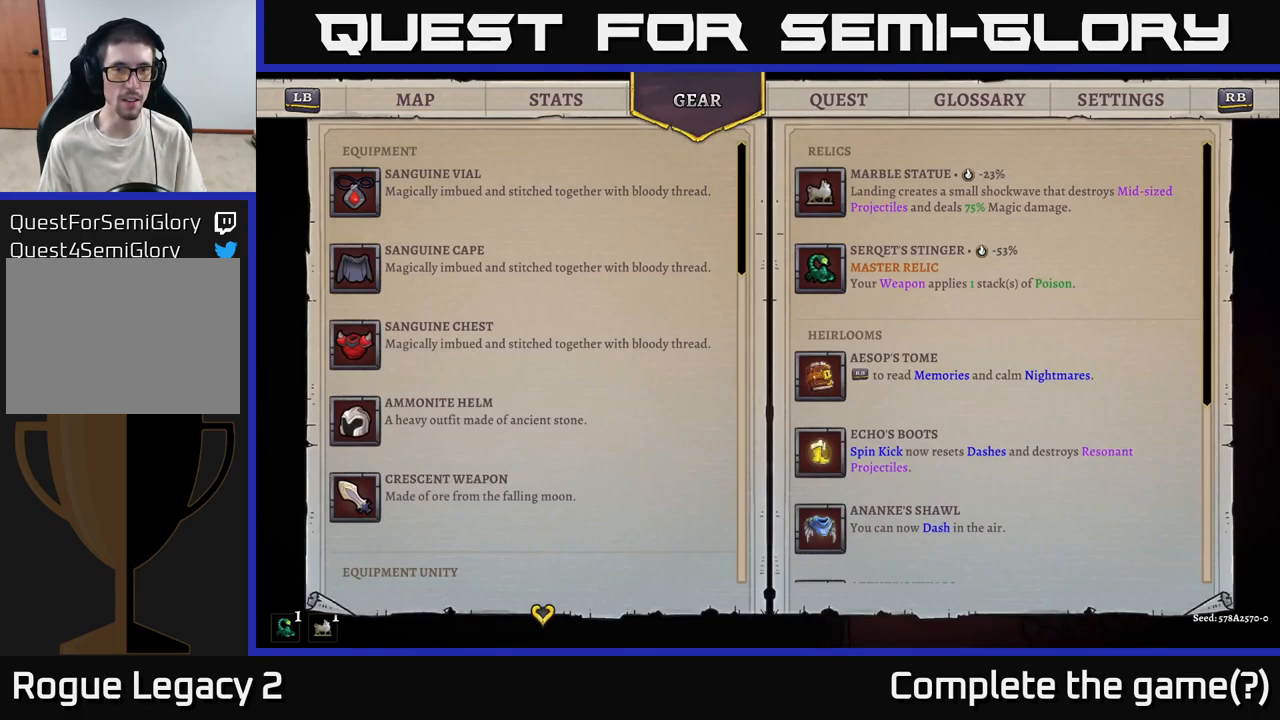
{"buttons": [], "left_stick": "center", "right_stick": "center", "events": [[50, "R1", "down"], [200, "R1", "up"]]}
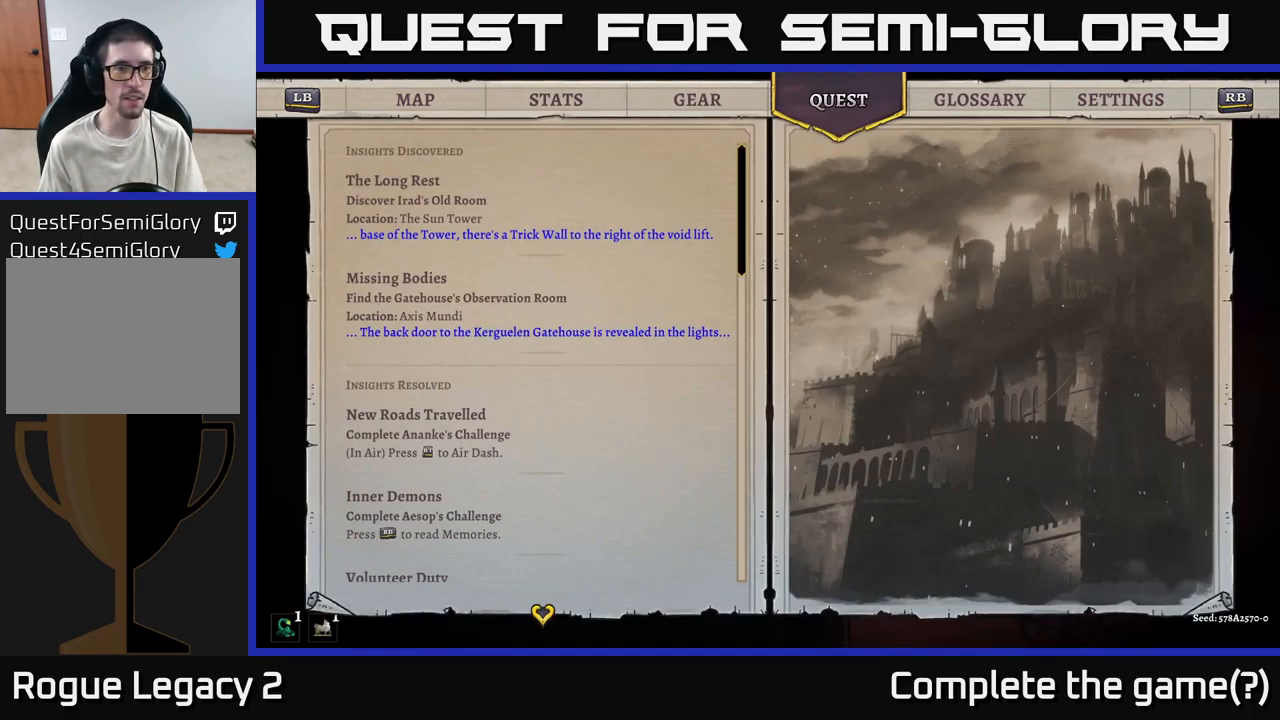
{"buttons": [], "left_stick": "center", "right_stick": "center", "events": []}
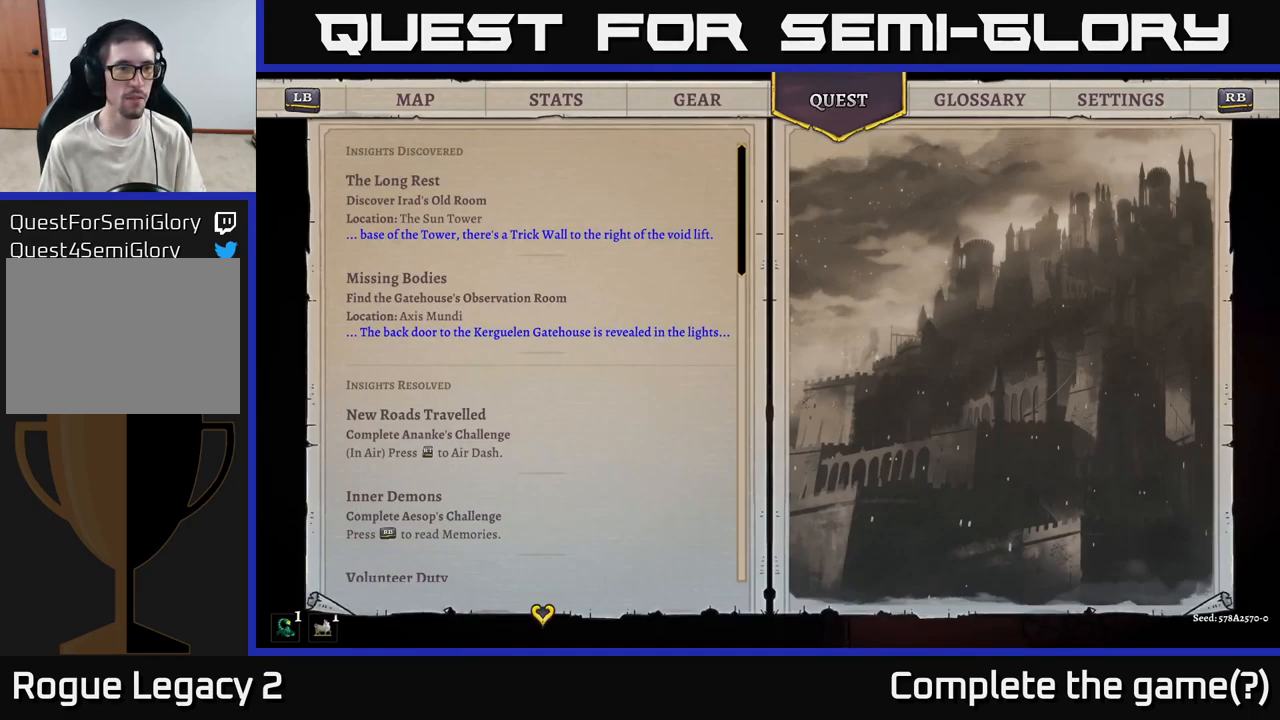
{"buttons": [], "left_stick": "center", "right_stick": "center", "events": []}
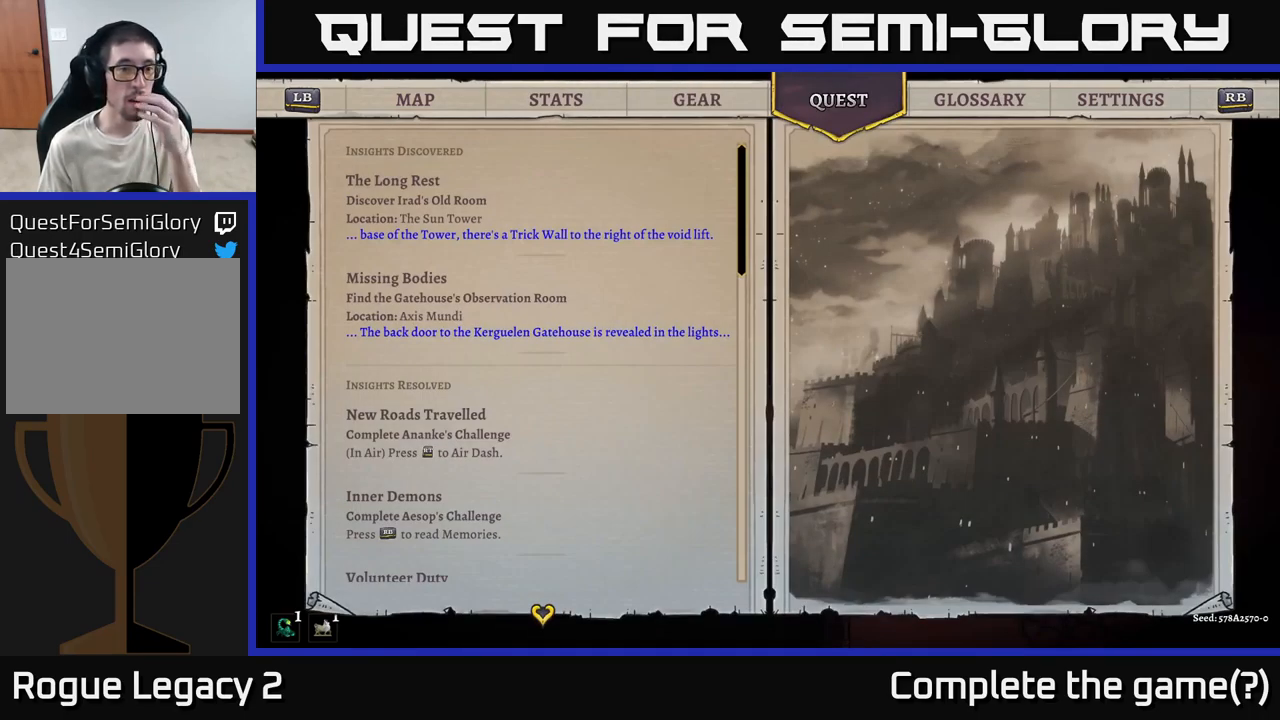
{"buttons": [], "left_stick": "center", "right_stick": "center", "events": []}
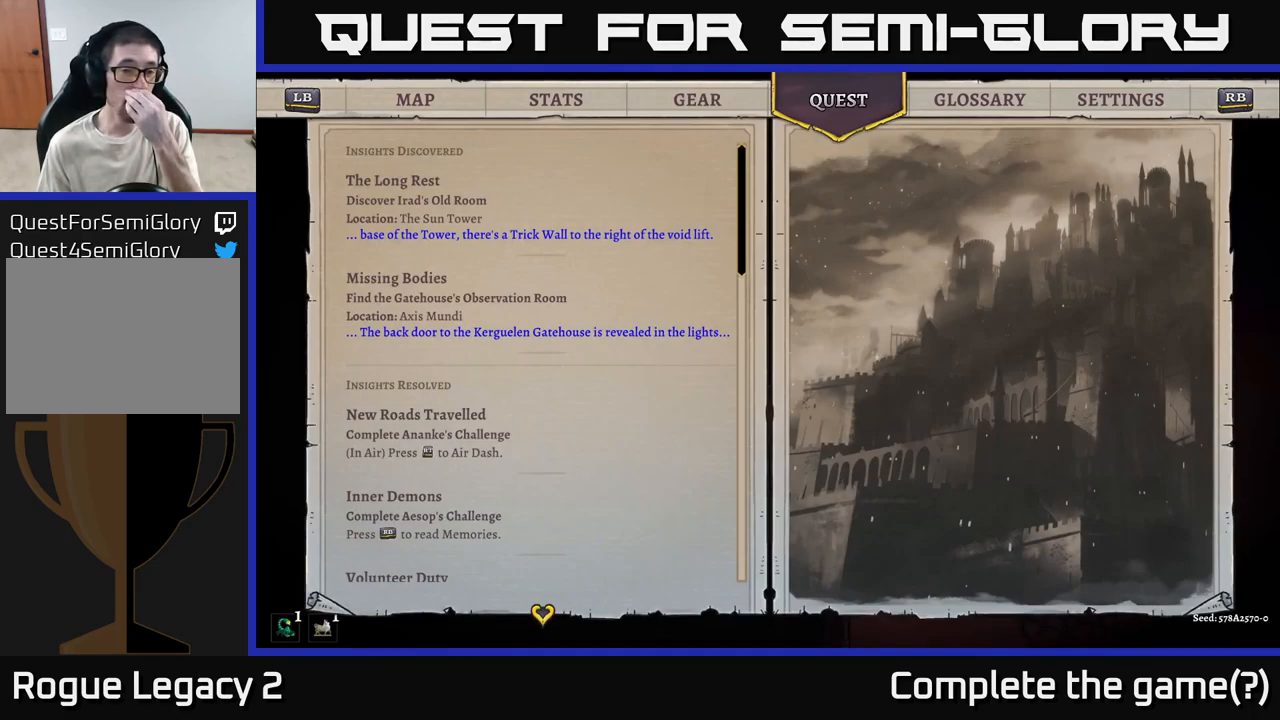
{"buttons": [], "left_stick": "center", "right_stick": "center", "events": []}
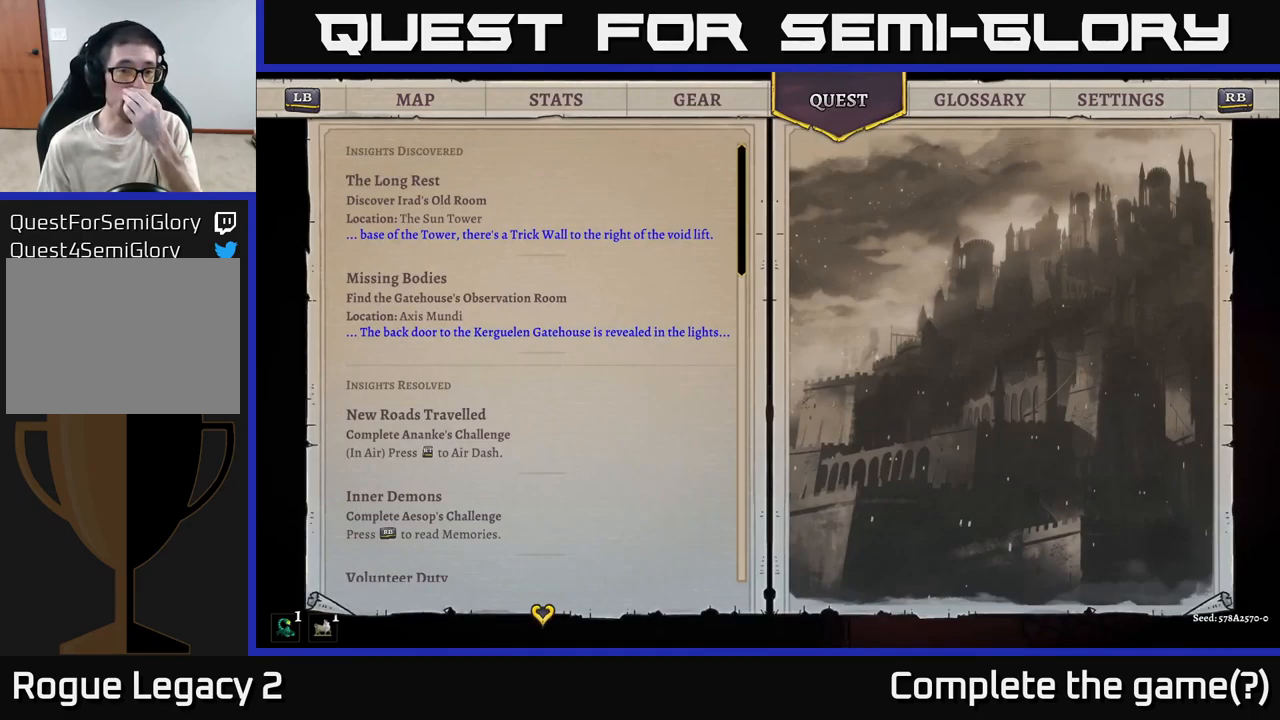
{"buttons": [], "left_stick": "center", "right_stick": "center", "events": []}
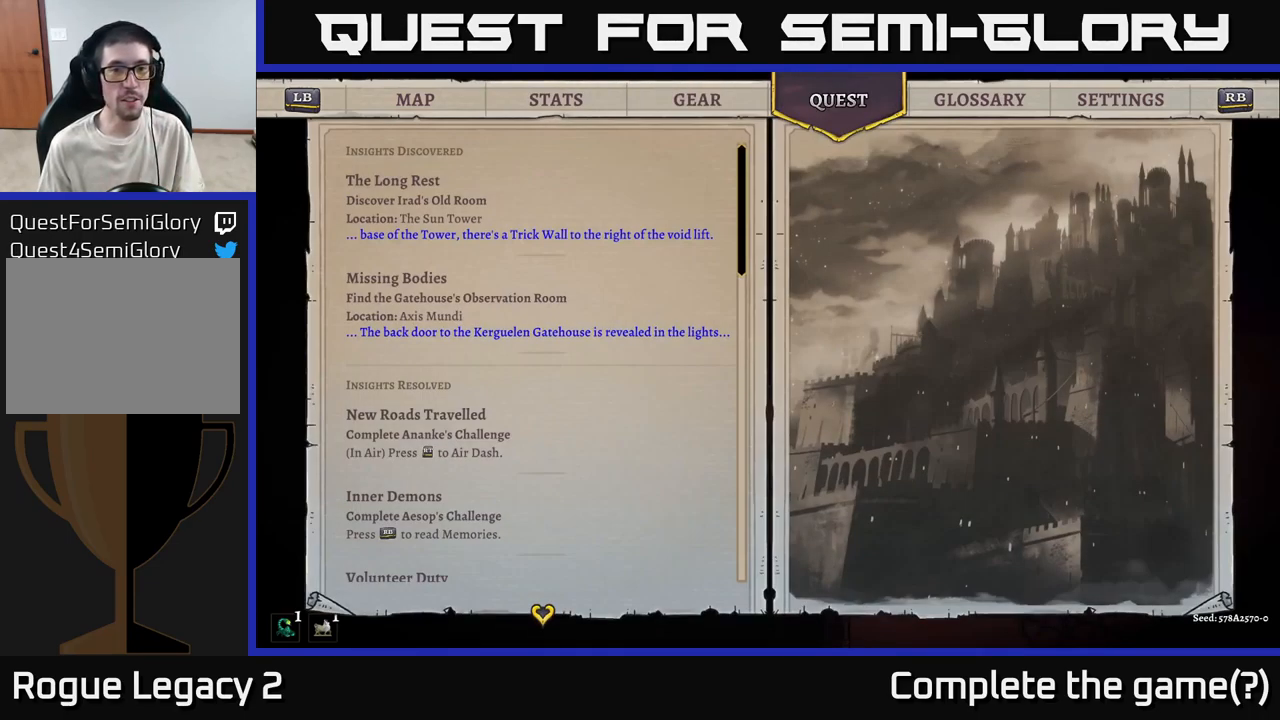
{"buttons": ["B"], "left_stick": "center", "right_stick": "center", "events": [[400, "B", "down"]]}
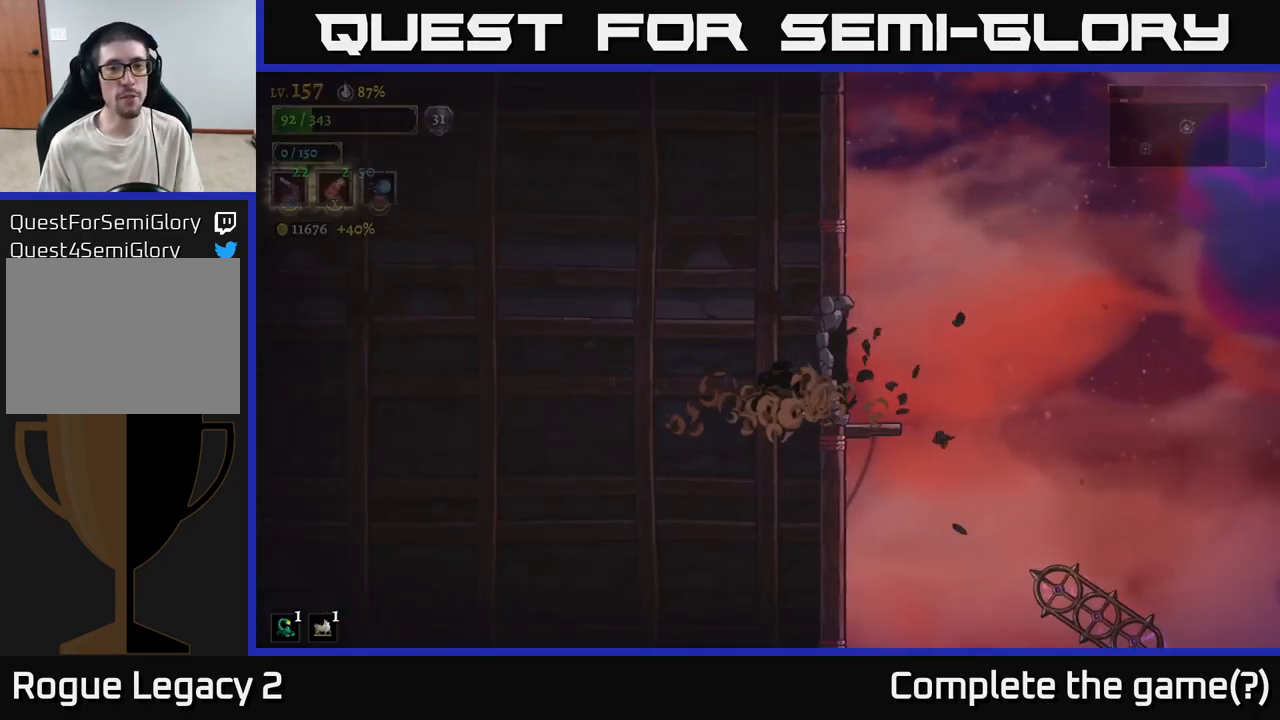
{"buttons": [], "left_stick": "right", "right_stick": "center", "events": [[50, "B", "up"], [483, "left_stick", "right"]]}
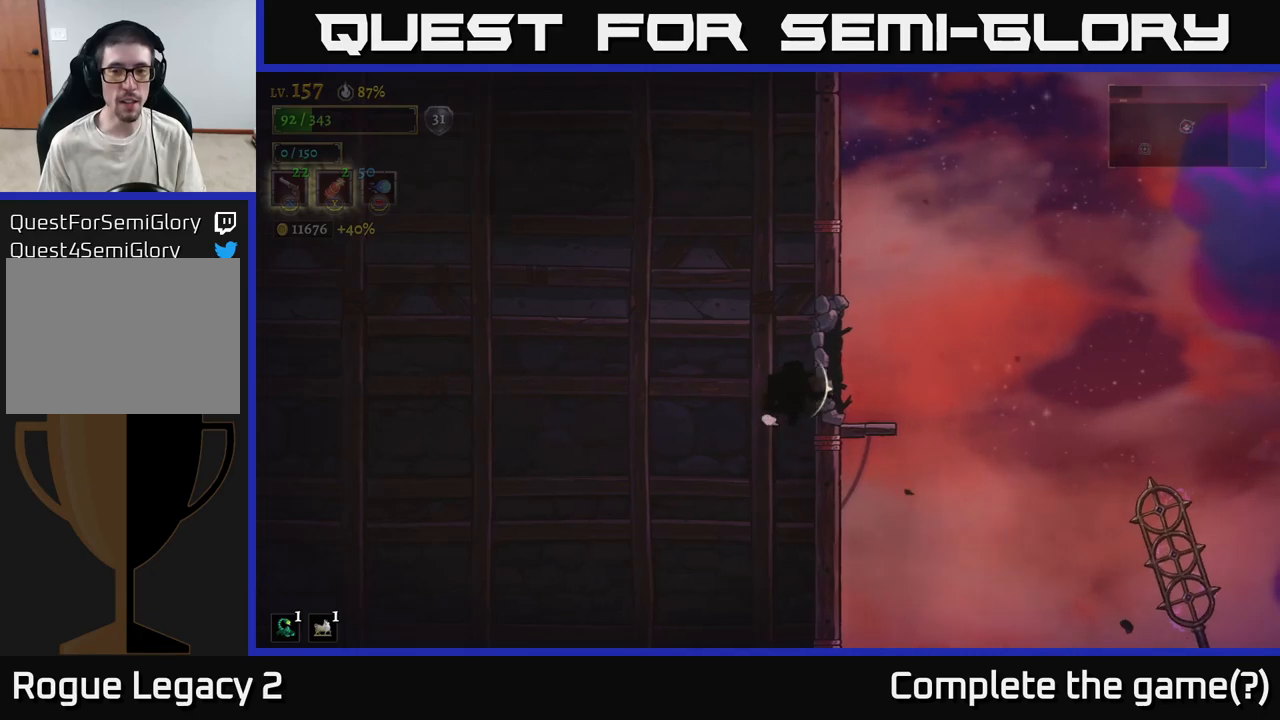
{"buttons": ["A"], "left_stick": "up-left", "right_stick": "center", "events": [[233, "A", "down"], [450, "left_stick", "up-left"]]}
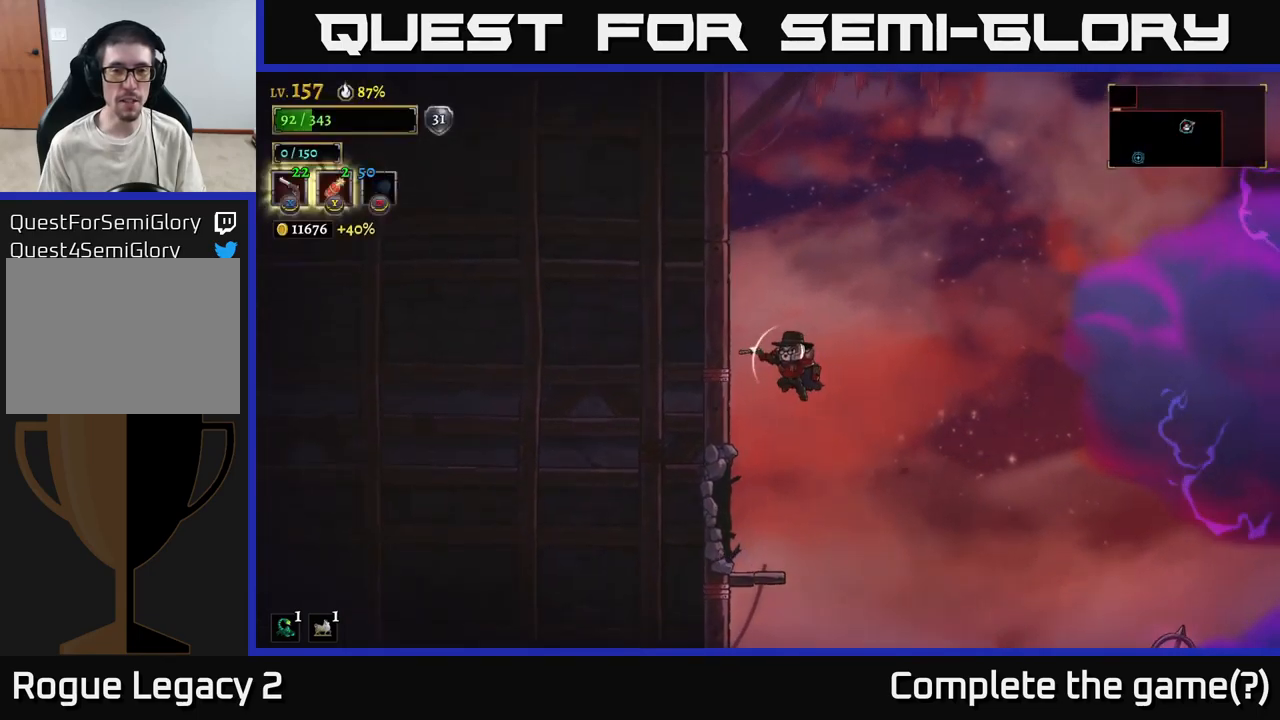
{"buttons": ["A"], "left_stick": "up-left", "right_stick": "center", "events": [[17, "left_stick", "left"], [83, "A", "up"], [133, "A", "down"], [333, "left_stick", "up-left"]]}
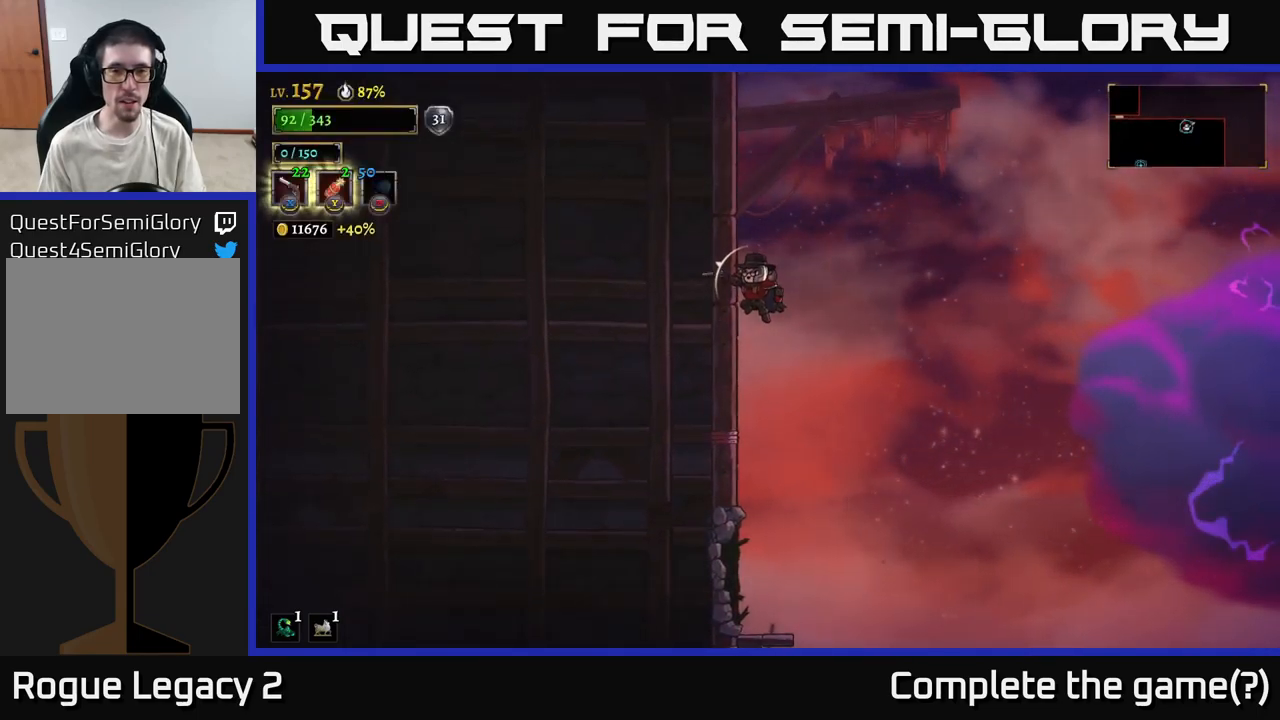
{"buttons": ["A"], "left_stick": "up-left", "right_stick": "center", "events": [[67, "A", "up"], [100, "A", "down"], [383, "A", "up"], [433, "A", "down"]]}